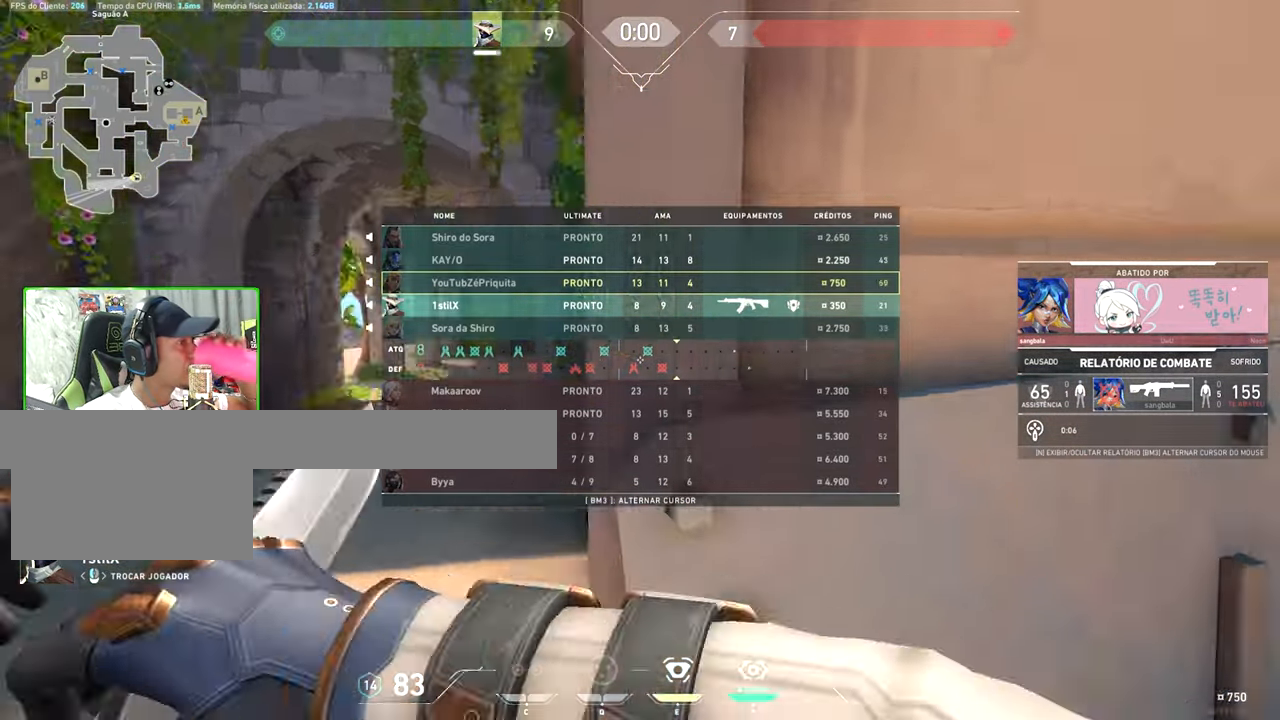
Gameplay with keyboard and mouse; each line is a JSON object with the keys and mouse buttons held at the frame after it. "events" lists presses ("down") and releases ("up") of "1", "2", "3", "4", "5", "a", "alt", "c", "caps_lock", "ctrl", "d", "e", "f", "g", "q", "r", "s", "shift", "space", "t", "tab", "v", "w", "x", "z", "mouse_left", "mouse_wheel" and "mouse_right" between this image and that frame as [ms after this image, input, new state], when the widget could be followed in between. "mouse_left", "mouse_wheel", "mouse_right" = the "left", "wheel", "right" buttons of the "mouse" list. No other keys are recorded. "wheel" means that the mouse wheel is clicked or scrolled. "mouse_move" is the direction in which the mouse moves at that frame (one of eight, or "still"), when it could be read.
{"keys": [], "mouse": [], "mouse_move": "still", "events": [[34, "tab", "up"]]}
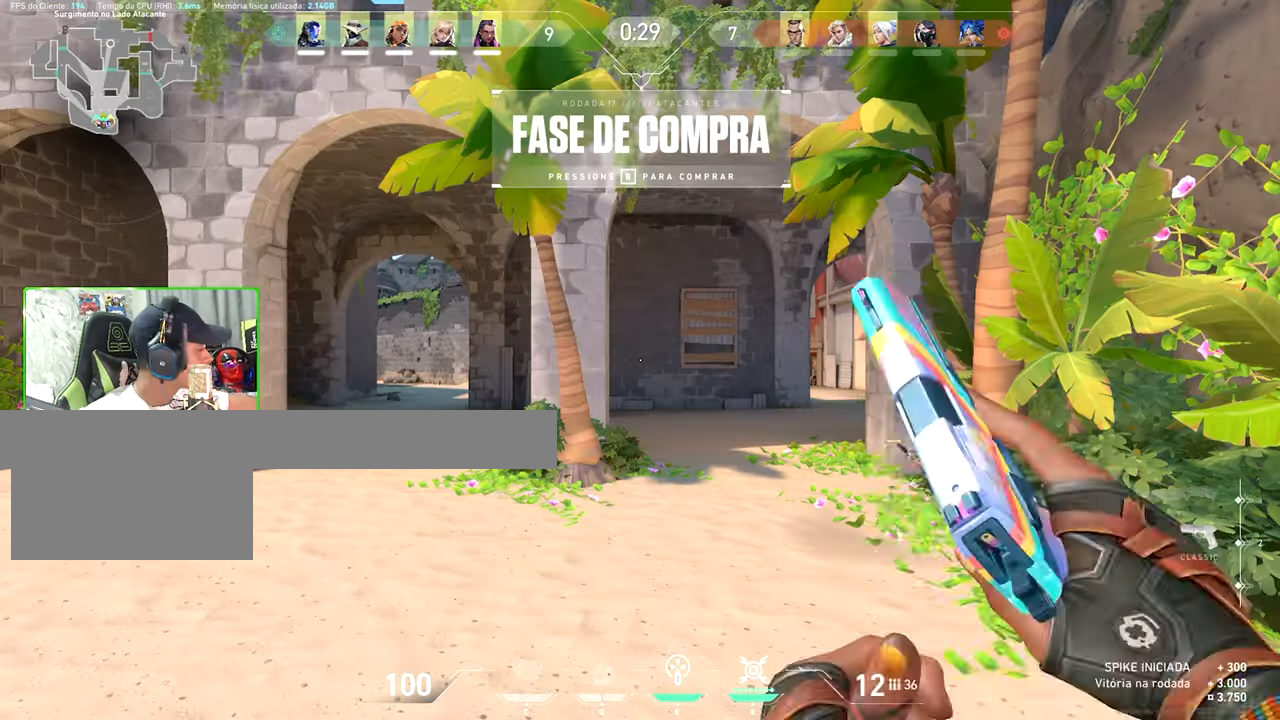
{"keys": ["tab"], "mouse": [], "mouse_move": "still", "events": [[367, "tab", "down"]]}
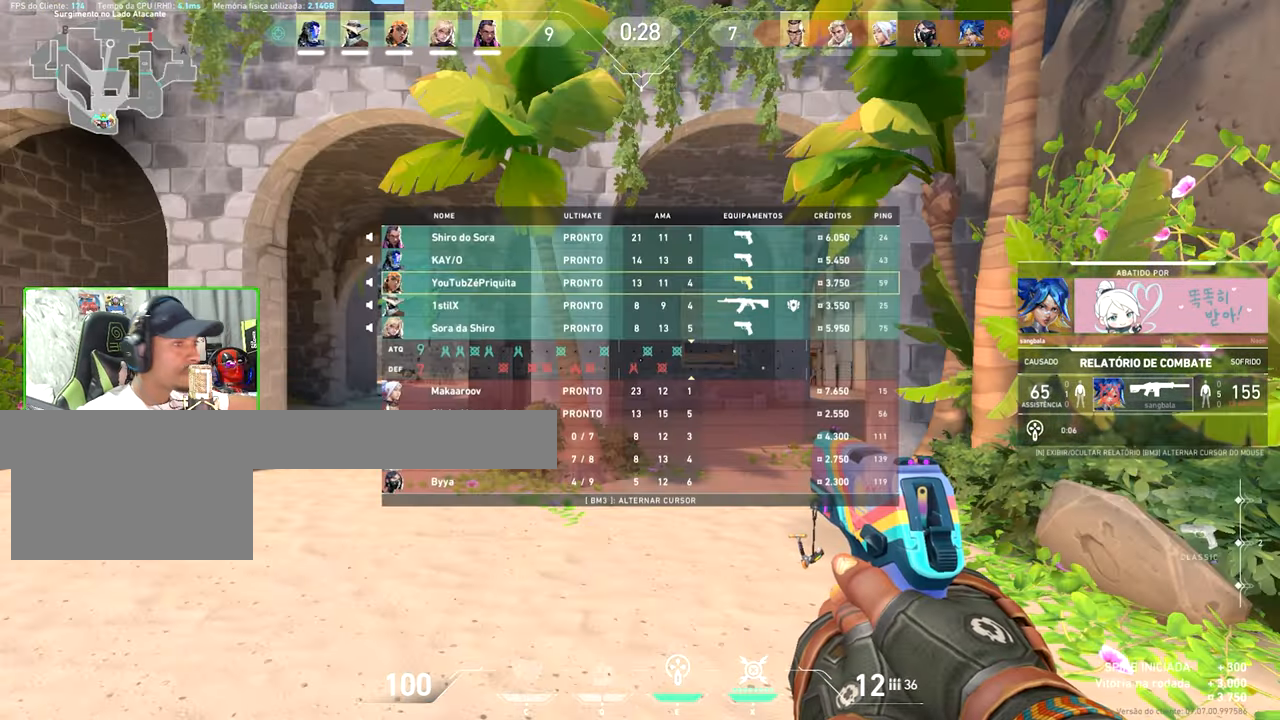
{"keys": ["w"], "mouse": [], "mouse_move": "still"}
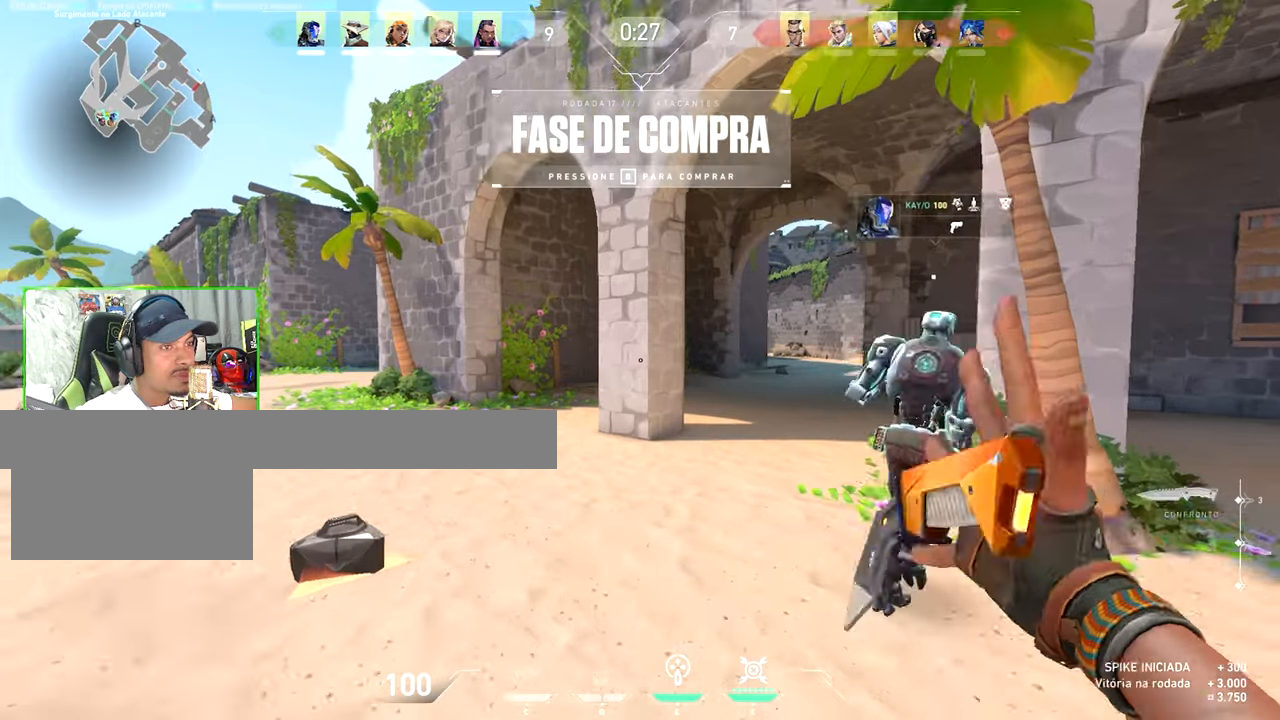
{"keys": ["d", "w"], "mouse": [], "mouse_move": "still", "events": [[500, "d", "down"]]}
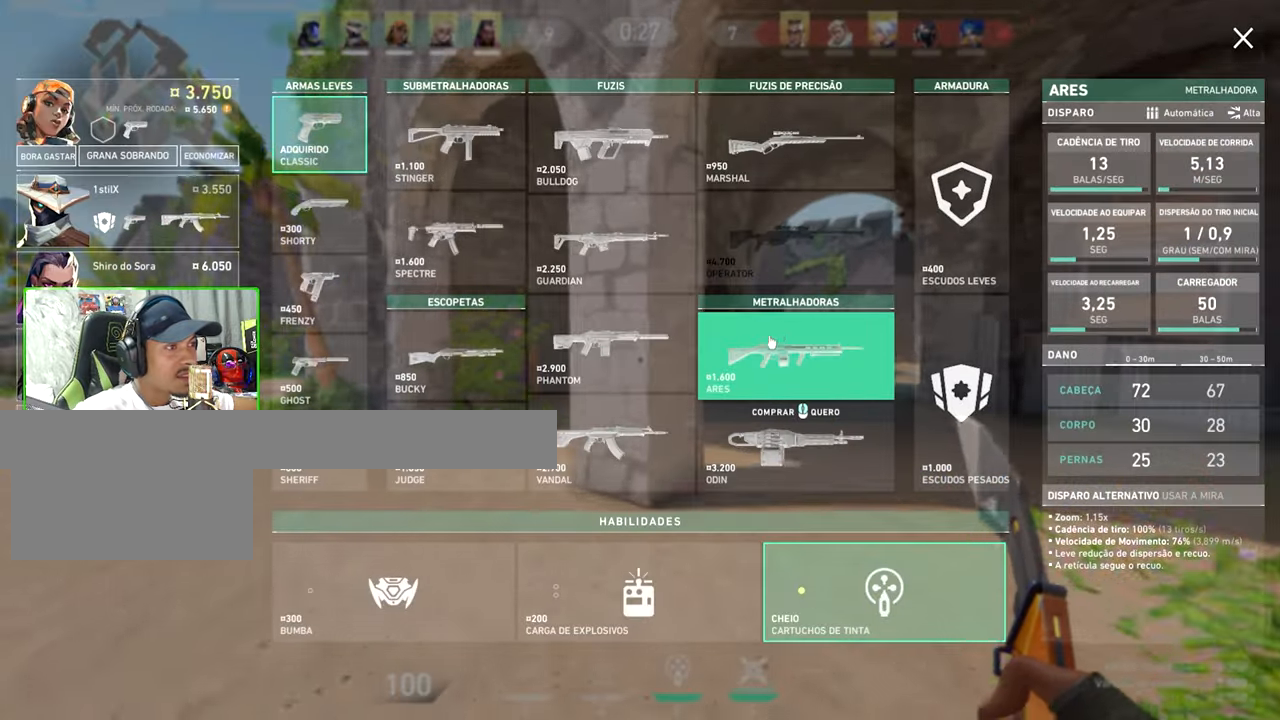
{"keys": ["d", "w"], "mouse": [], "mouse_move": "still", "events": []}
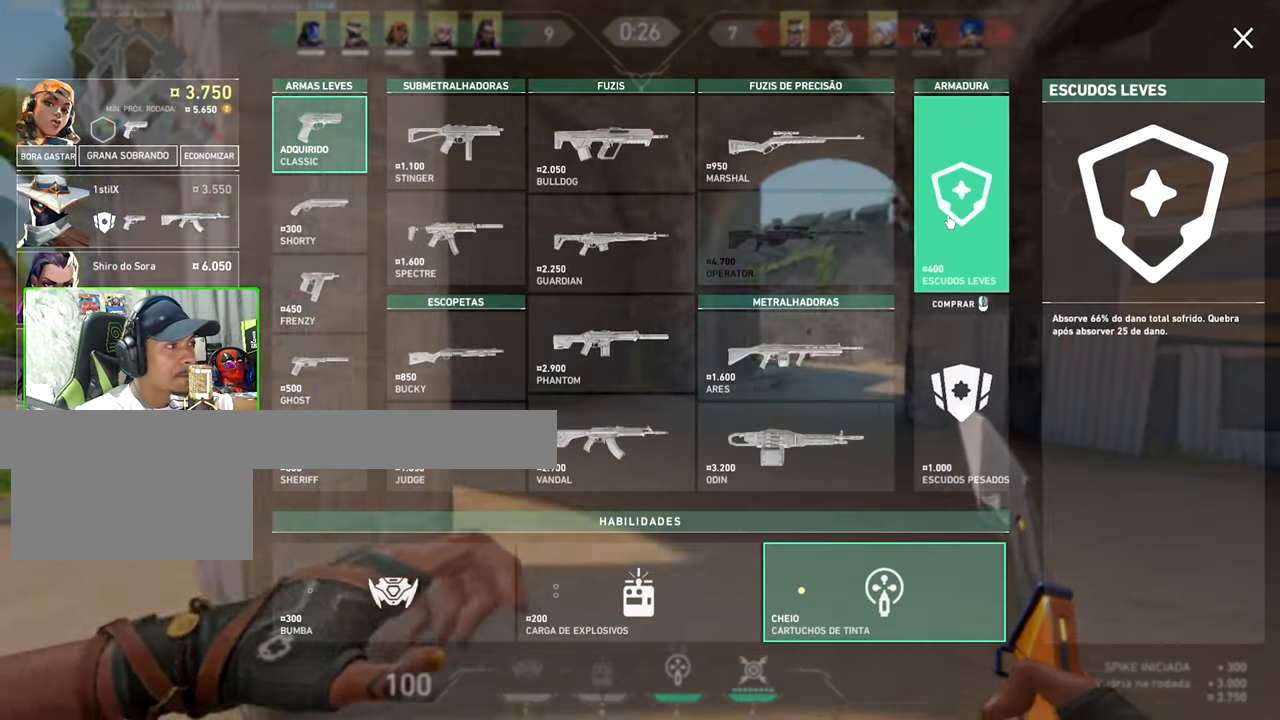
{"keys": ["d"], "mouse": [], "events": [[100, "mouse_left", "down"], [150, "mouse_left", "up"], [483, "w", "up"]]}
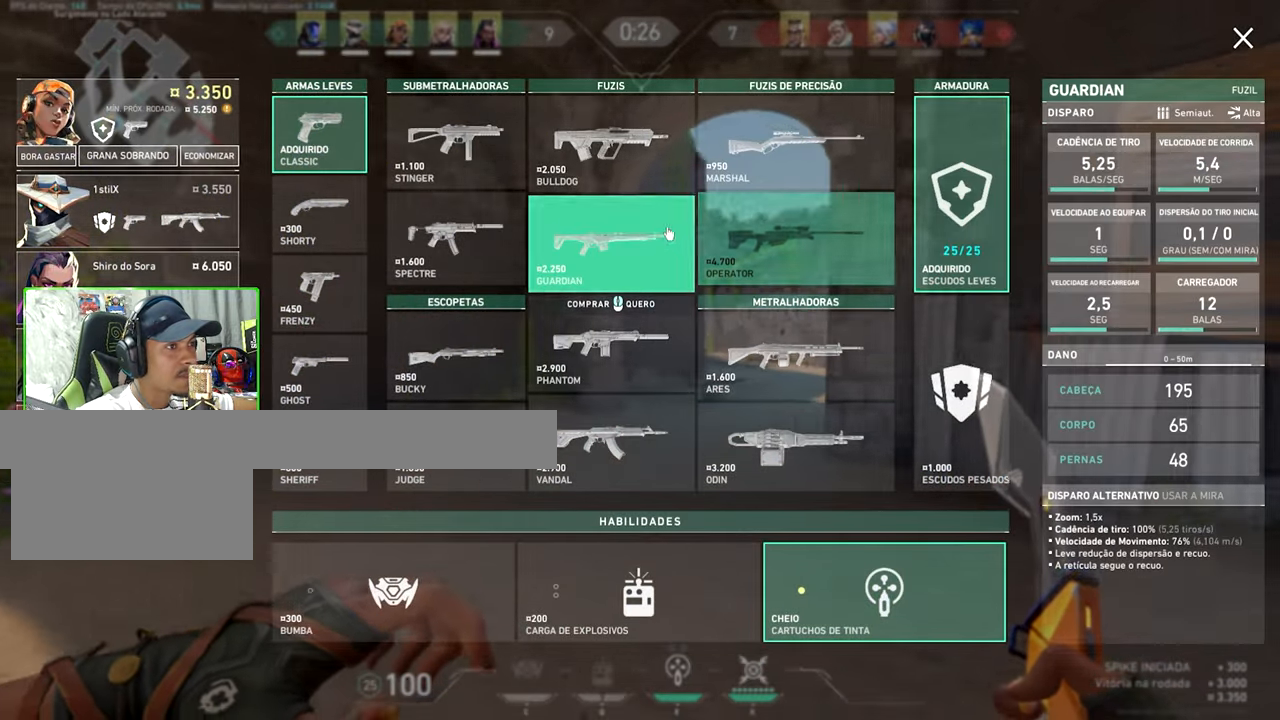
{"keys": ["d"], "mouse": [], "mouse_move": "still", "events": []}
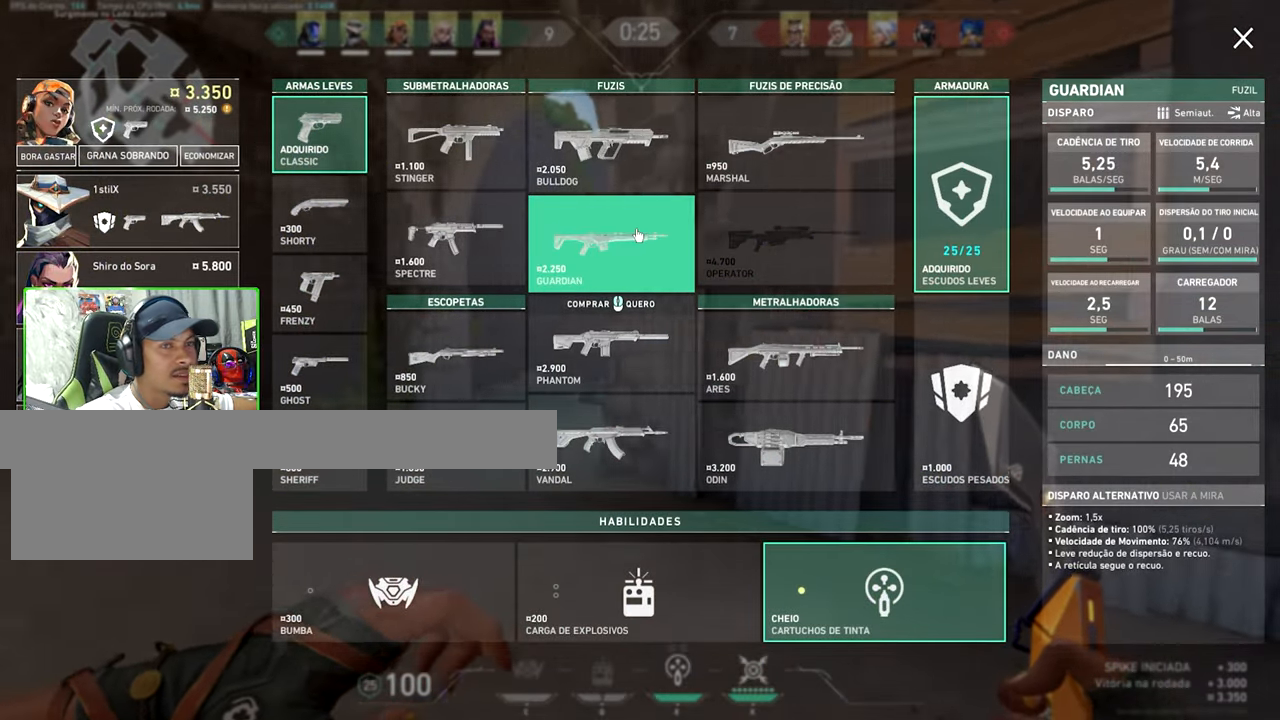
{"keys": ["s", "v"], "mouse": [], "mouse_move": "still", "events": [[83, "s", "down"], [183, "d", "up"], [366, "v", "down"]]}
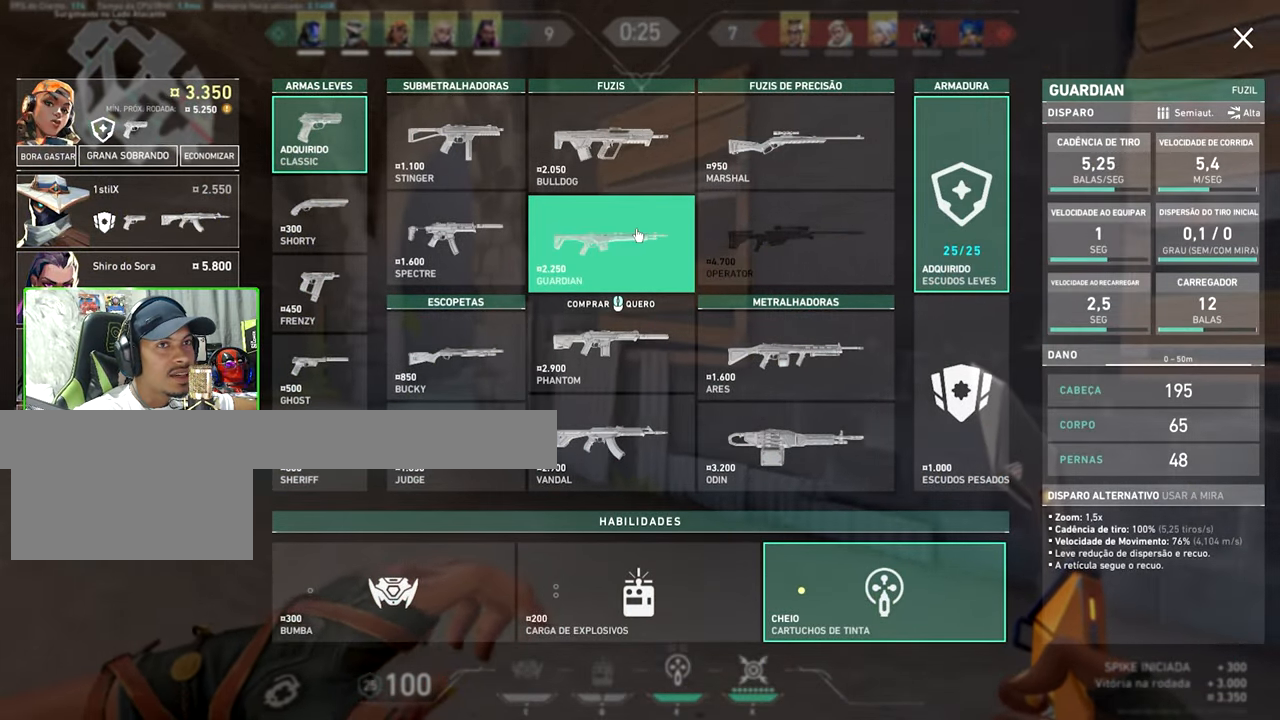
{"keys": ["a", "s", "v"], "mouse": [], "mouse_move": "still", "events": [[333, "a", "down"]]}
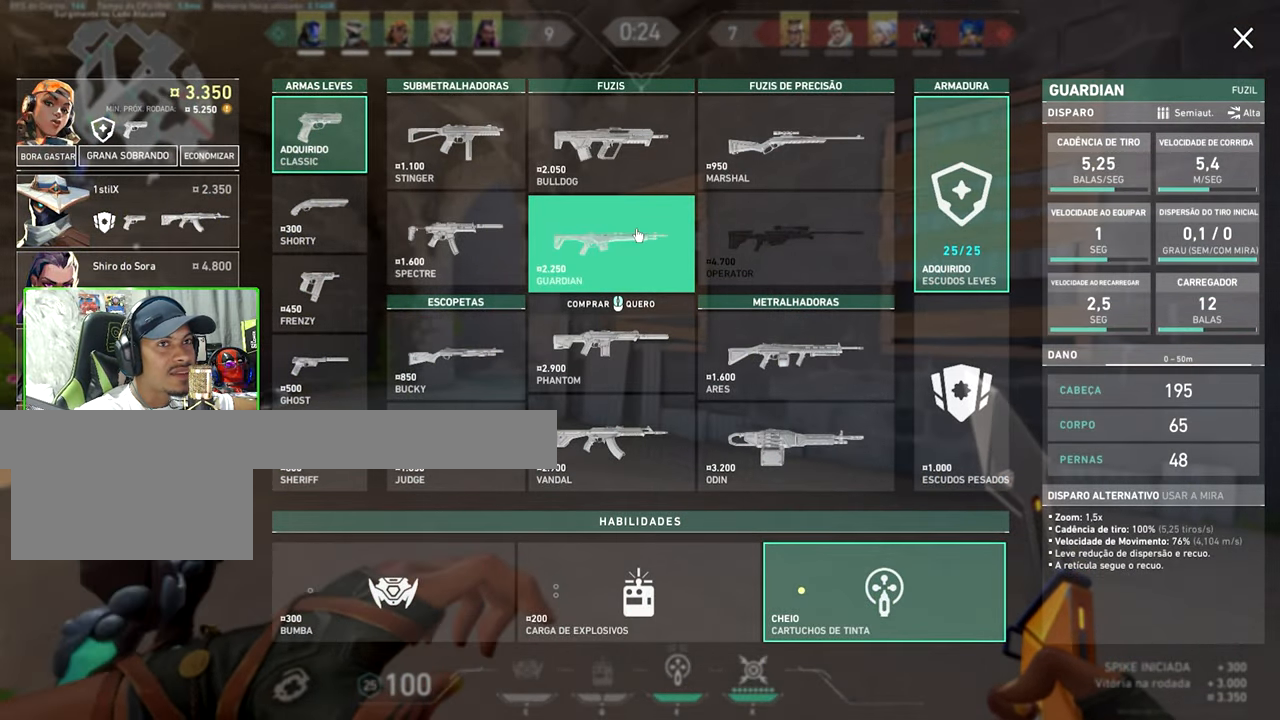
{"keys": ["v", "w"], "mouse": [], "mouse_move": "still", "events": [[66, "s", "up"], [383, "w", "down"], [450, "a", "up"]]}
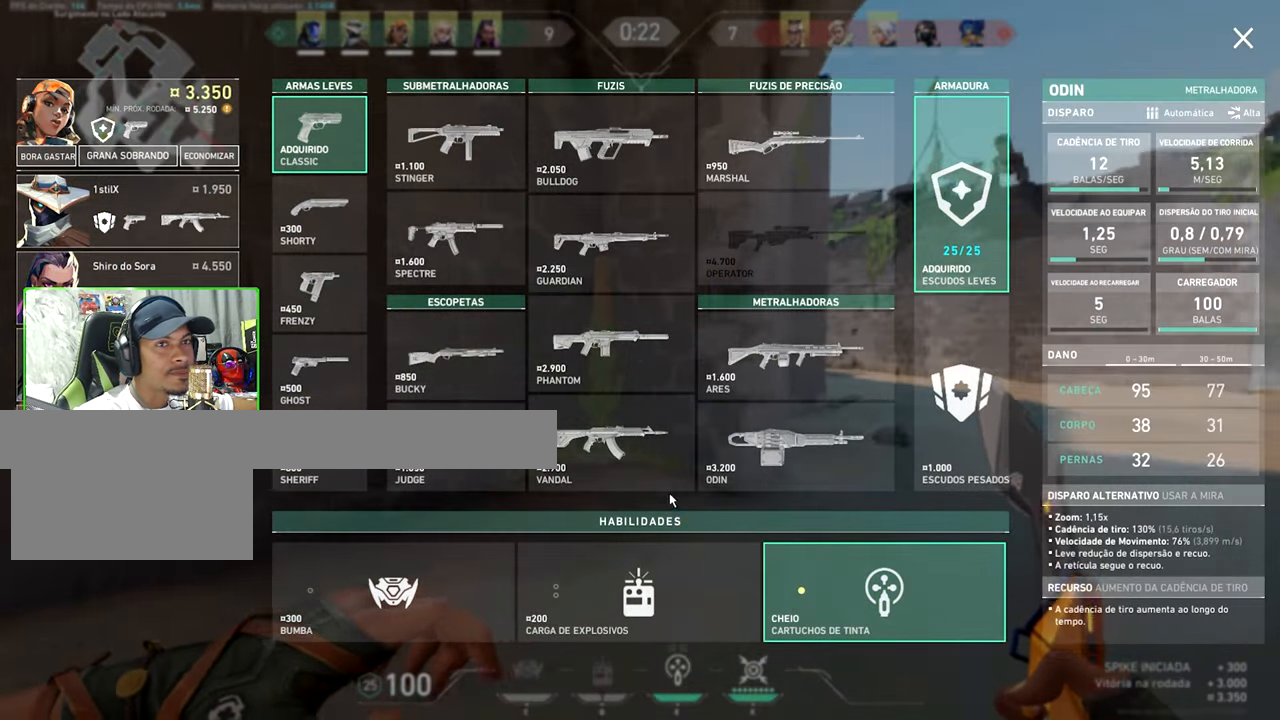
{"keys": ["d"], "mouse": [], "mouse_move": "still", "events": [[166, "v", "up"], [316, "d", "down"], [400, "w", "up"]]}
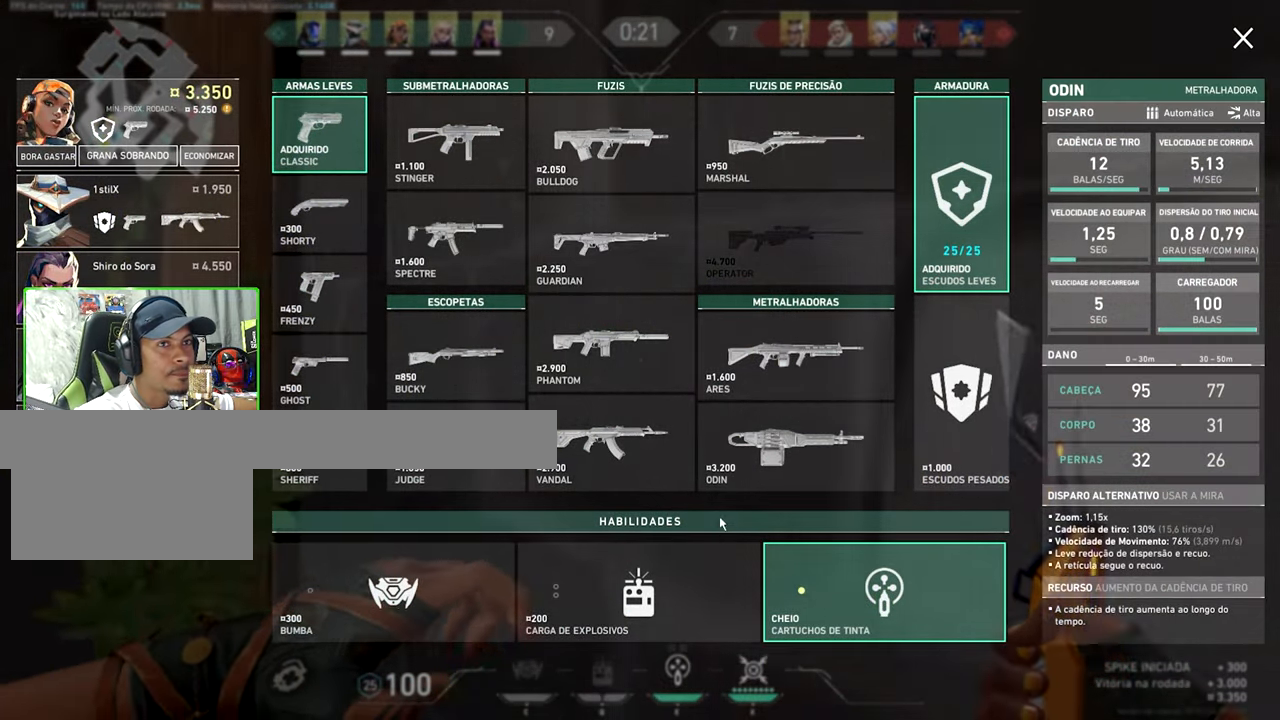
{"keys": [], "mouse": [], "mouse_move": "still", "events": [[83, "s", "down"], [233, "d", "up"], [383, "s", "up"], [383, "v", "down"], [500, "v", "up"]]}
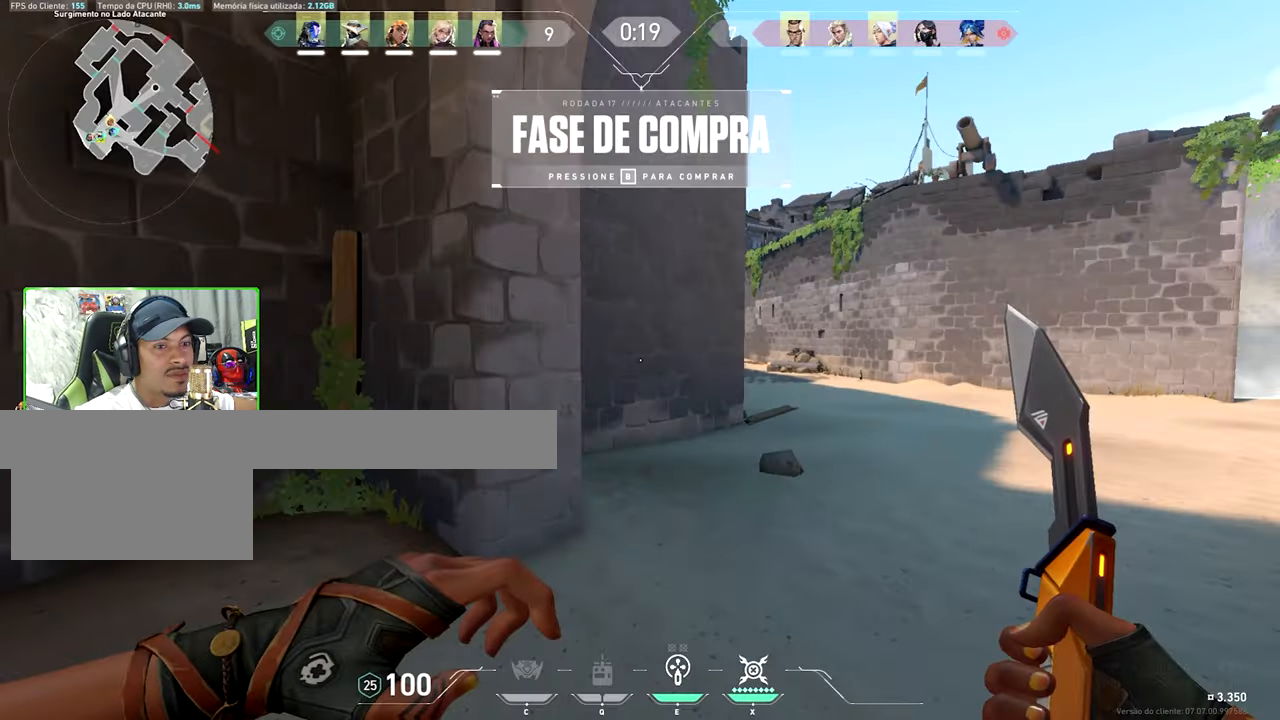
{"keys": ["w"], "mouse": [], "mouse_move": "up", "events": [[183, "w", "down"]]}
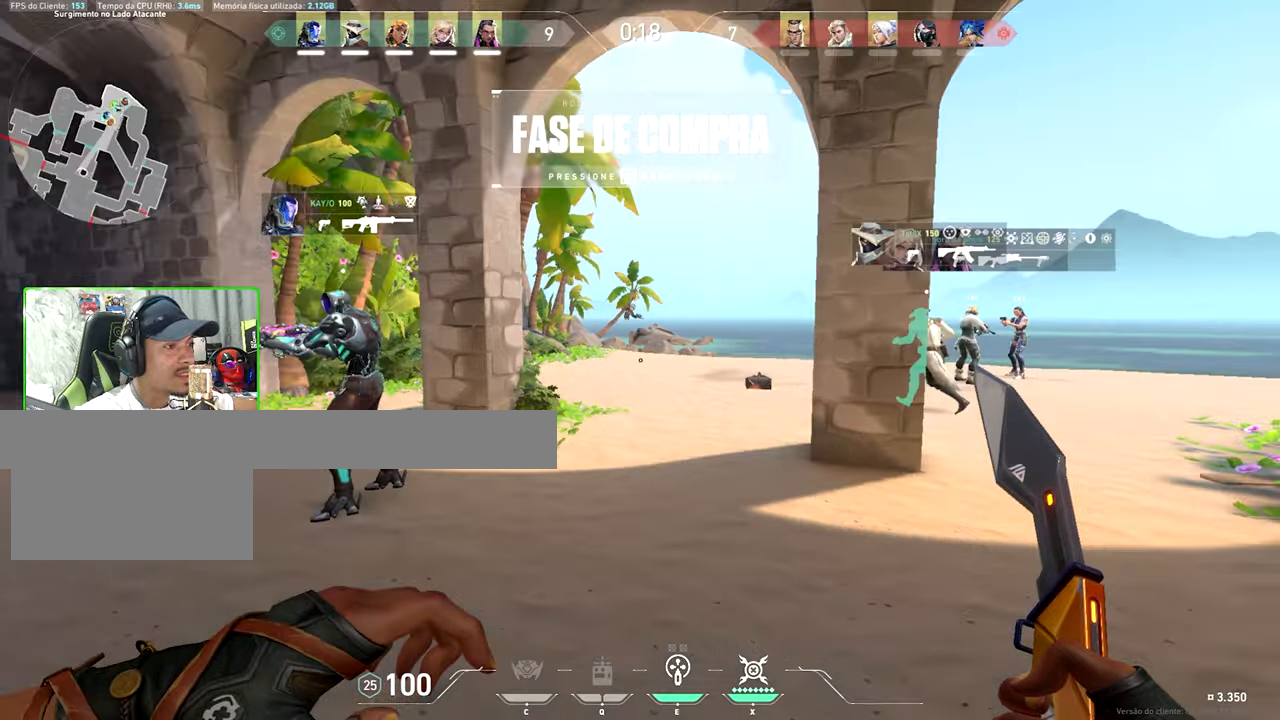
{"keys": ["v", "w"], "mouse": [], "mouse_move": "still", "events": [[17, "v", "down"]]}
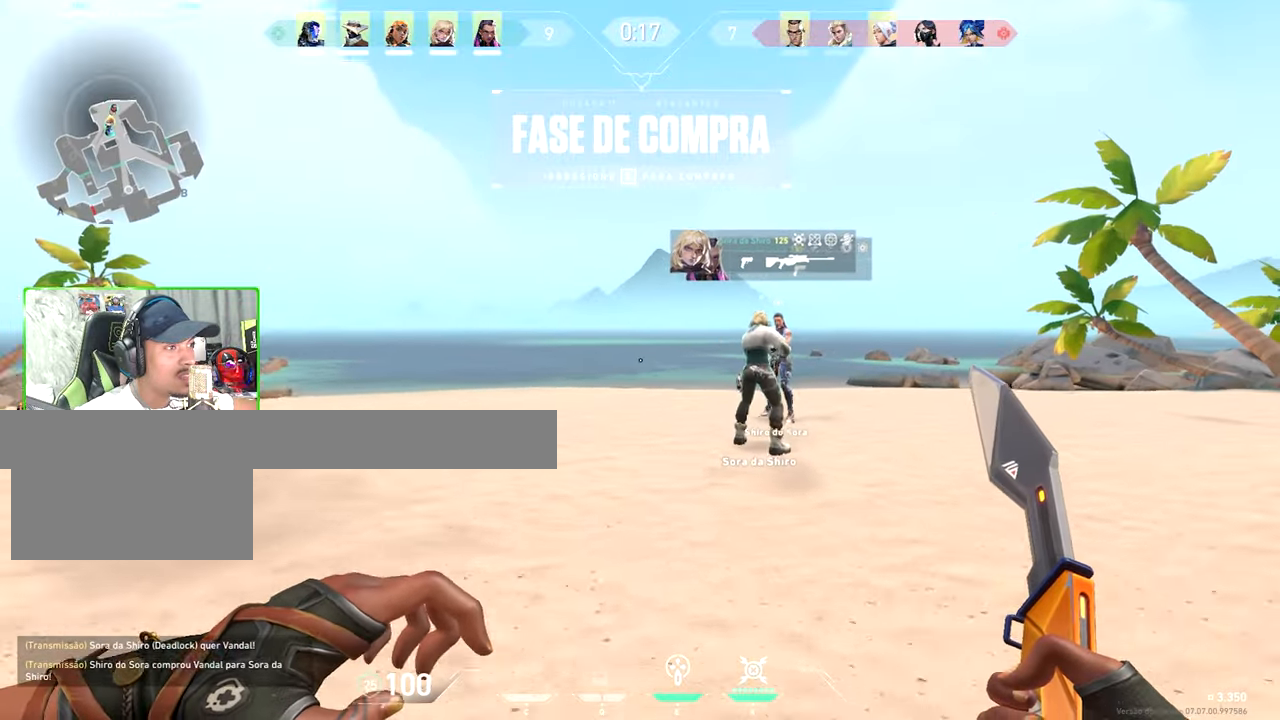
{"keys": ["v", "w"], "mouse": [], "mouse_move": "right", "events": [[217, "a", "down"], [350, "a", "up"]]}
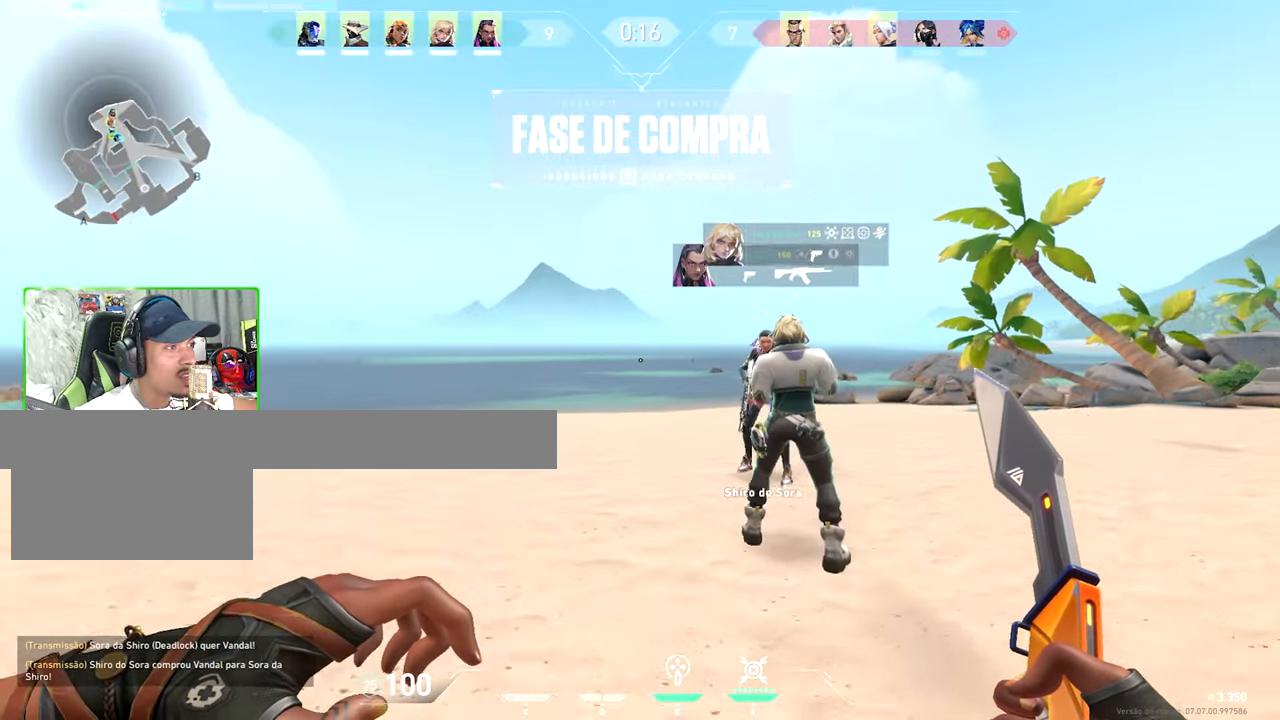
{"keys": ["v", "w"], "mouse": [], "mouse_move": "still", "events": [[50, "a", "down"], [383, "a", "up"]]}
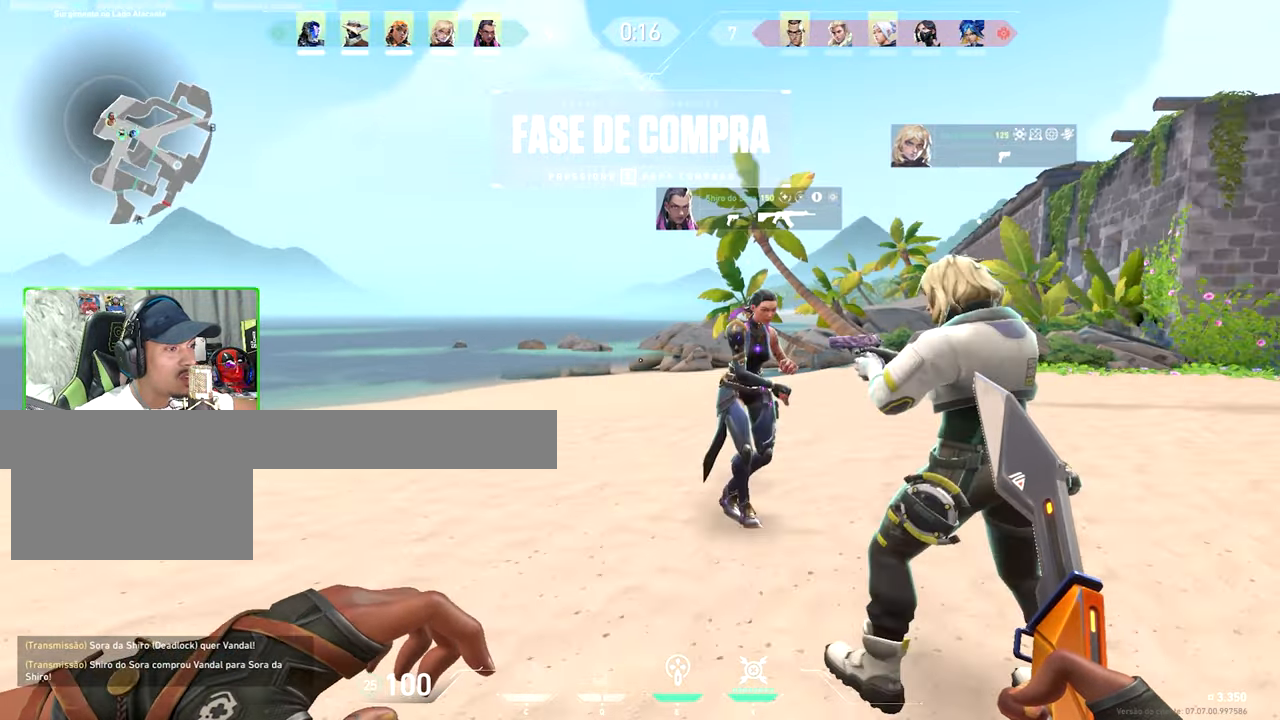
{"keys": ["v"], "mouse": [], "mouse_move": "still", "events": [[300, "a", "down"], [350, "a", "up"], [350, "w", "up"]]}
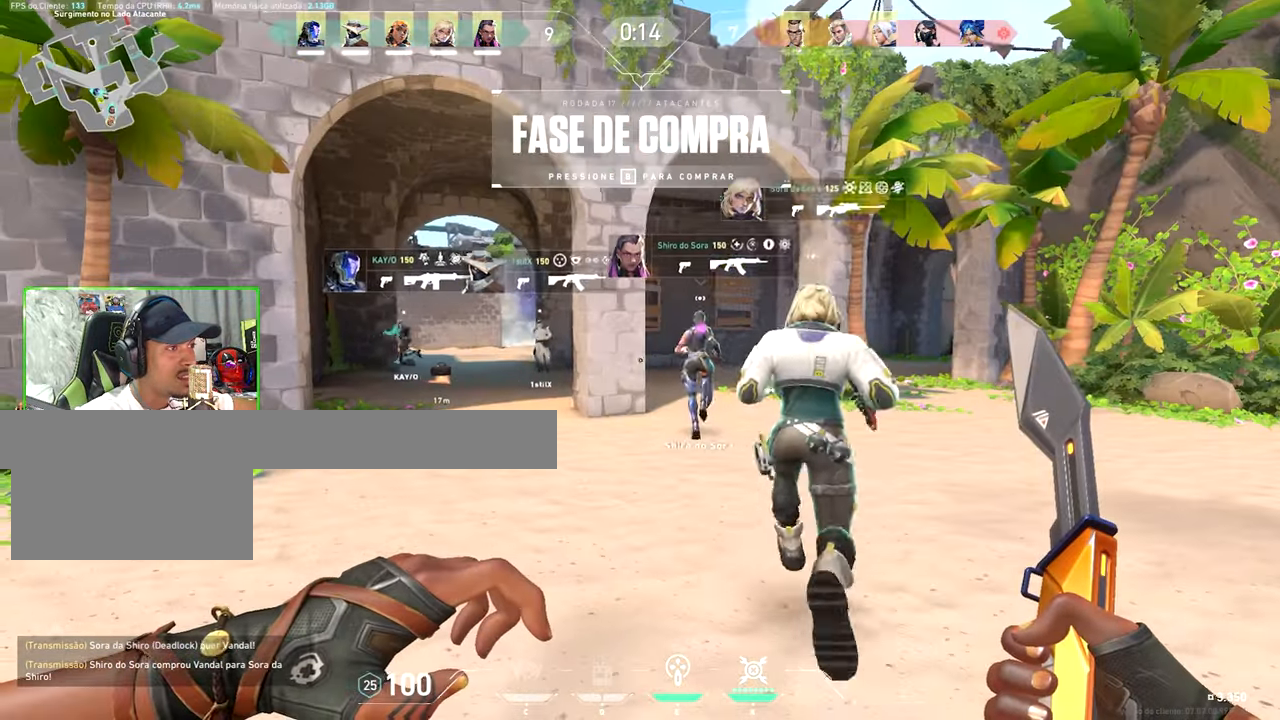
{"keys": ["v", "w"], "mouse": [], "mouse_move": "still", "events": [[183, "w", "down"]]}
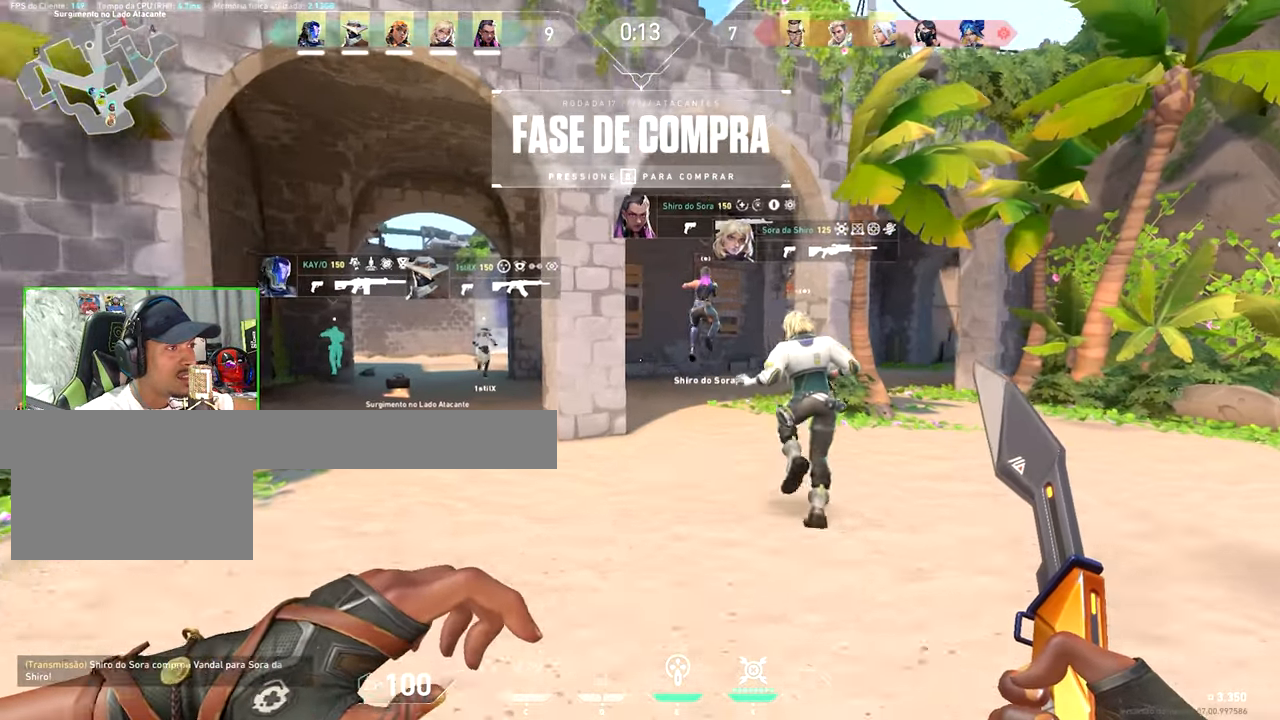
{"keys": ["v", "w"], "mouse": [], "mouse_move": "left", "events": []}
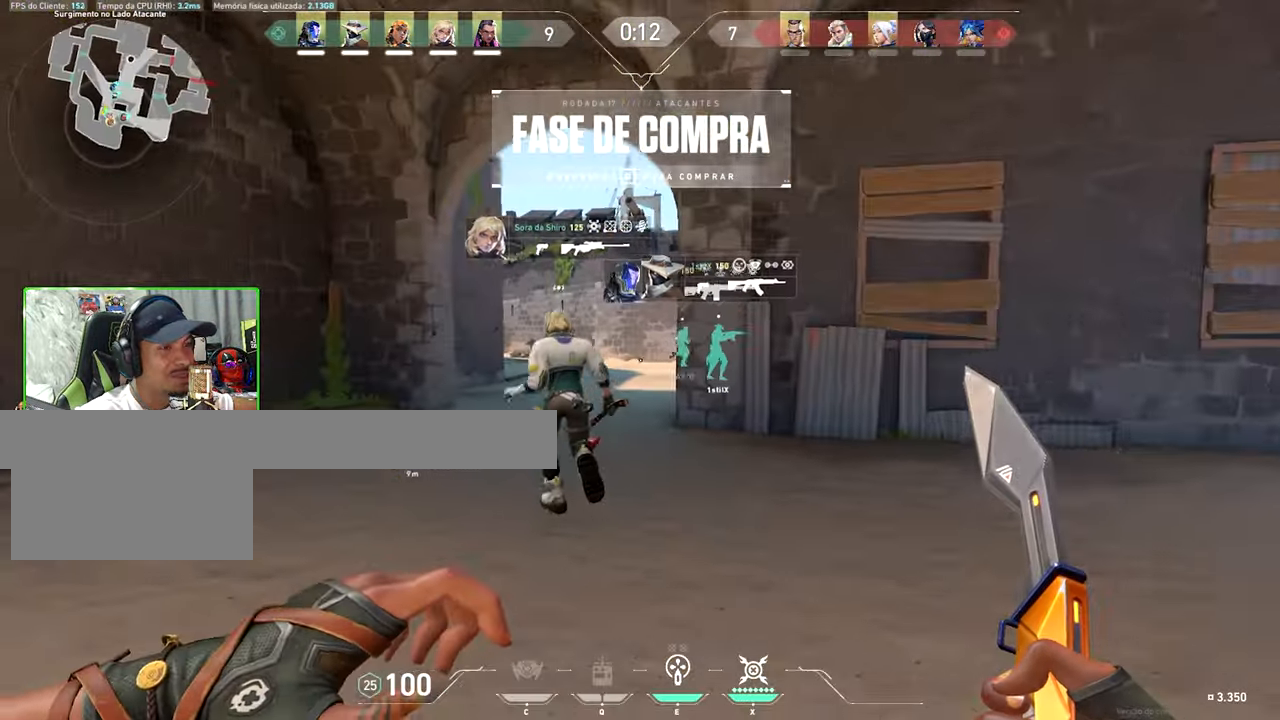
{"keys": ["v", "w"], "mouse": [], "mouse_move": "still", "events": []}
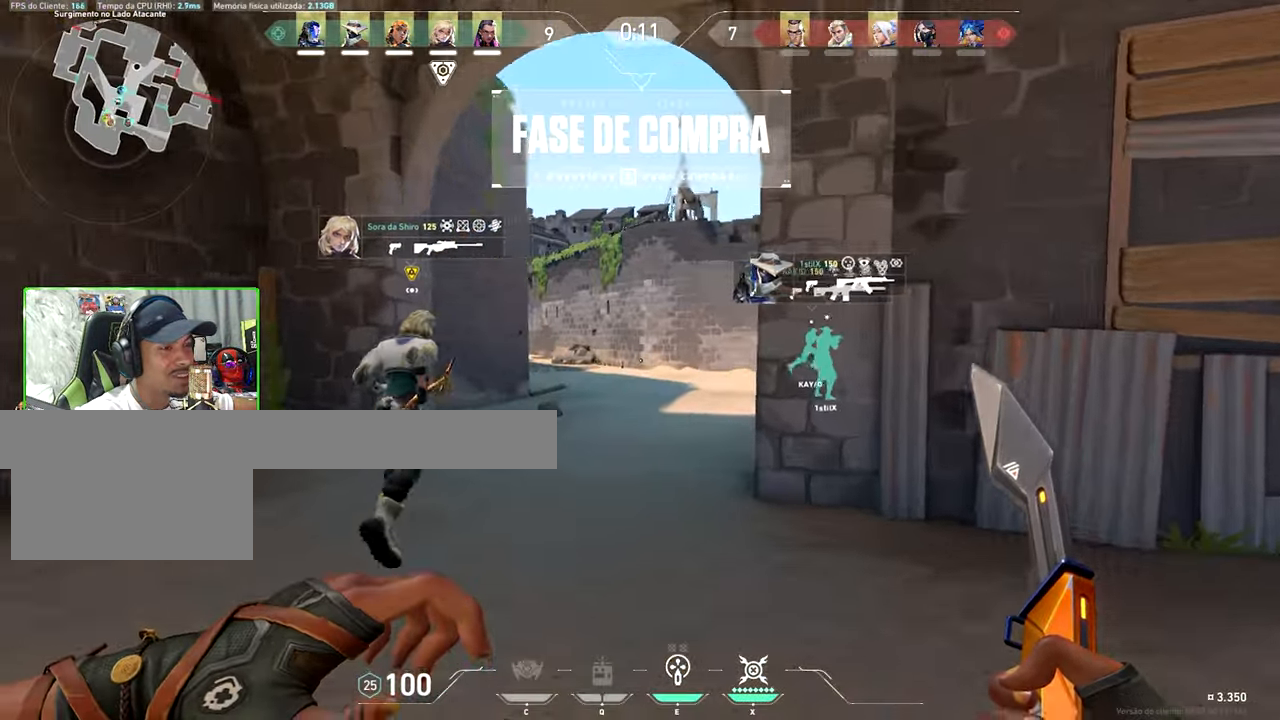
{"keys": ["d"], "mouse": [], "mouse_move": "left", "events": [[33, "d", "down"], [33, "v", "up"], [483, "w", "up"]]}
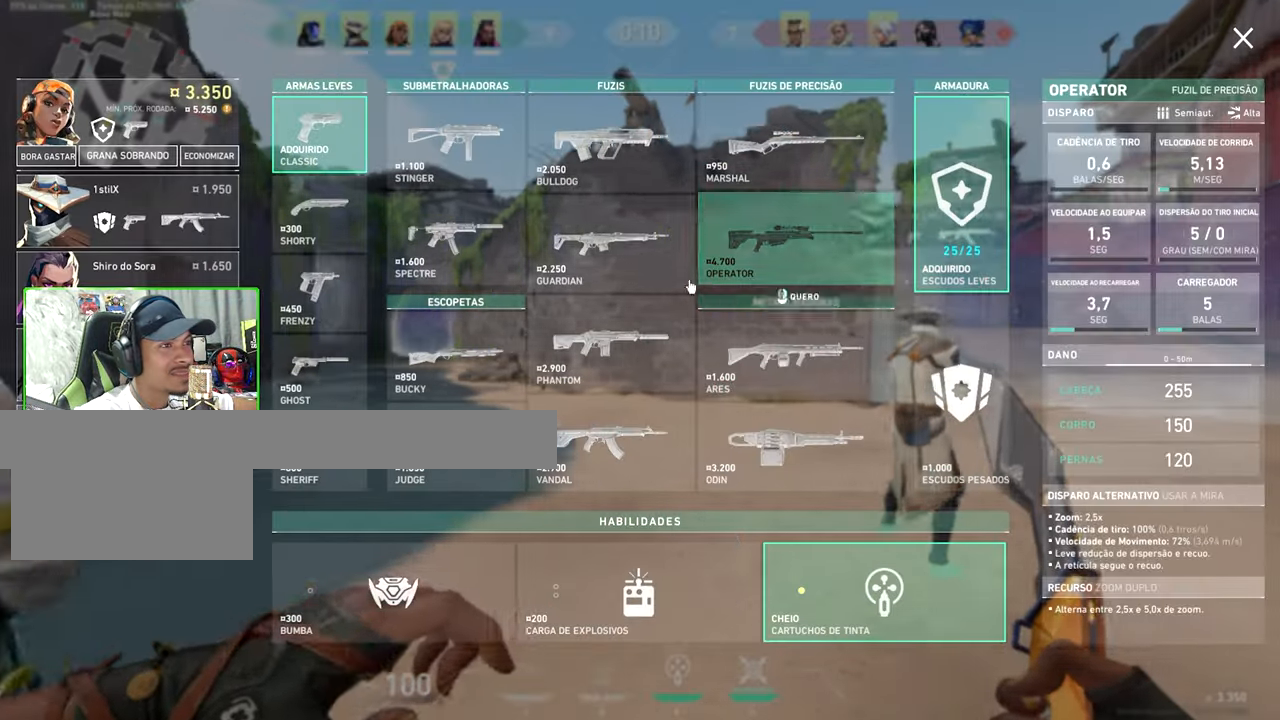
{"keys": ["v"], "mouse": [], "mouse_move": "still", "events": [[33, "d", "up"], [117, "a", "down"], [150, "a", "up"], [150, "v", "down"]]}
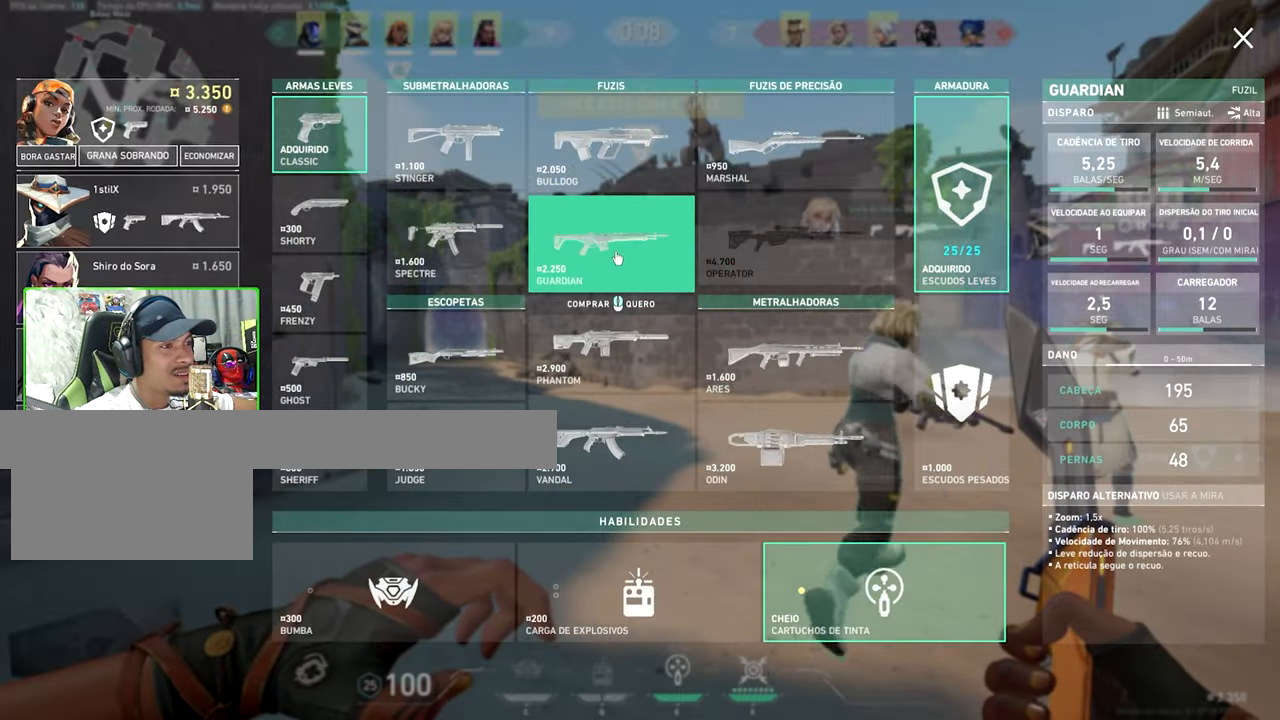
{"keys": ["v"], "mouse": [], "mouse_move": "still", "events": []}
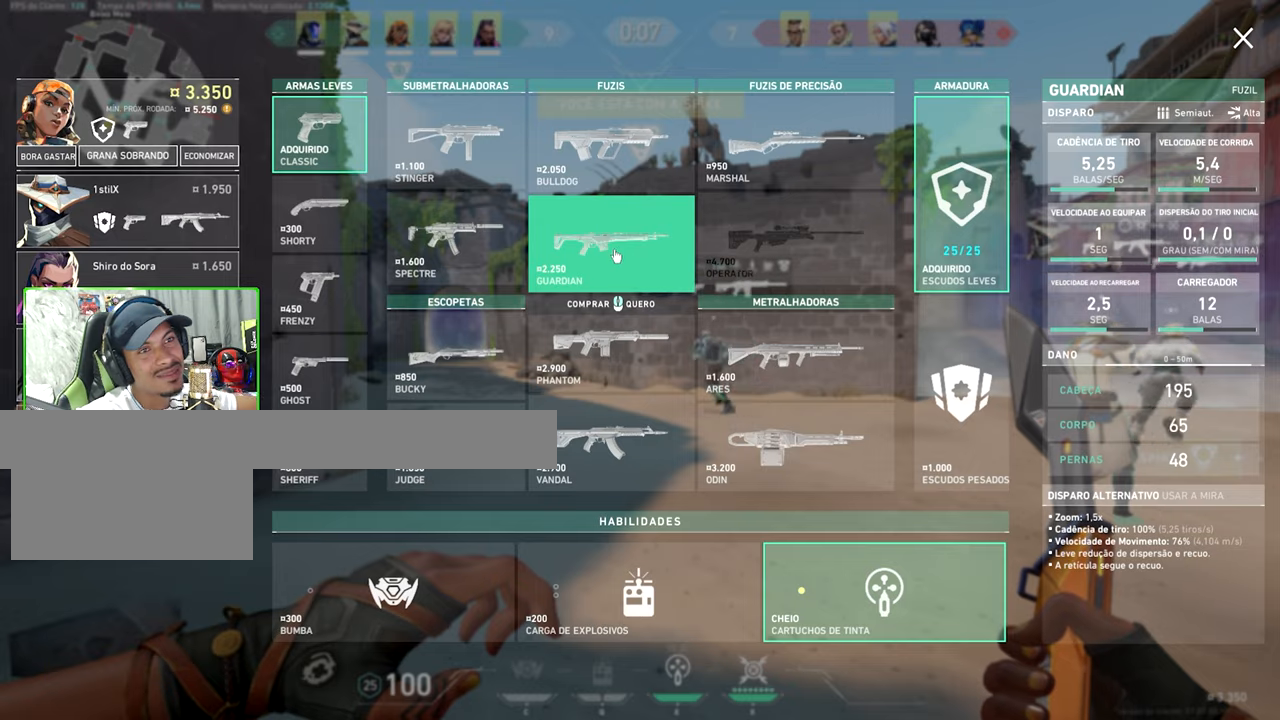
{"keys": ["v"], "mouse": [], "mouse_move": "still", "events": [[317, "mouse_left", "down"], [350, "mouse_left", "up"]]}
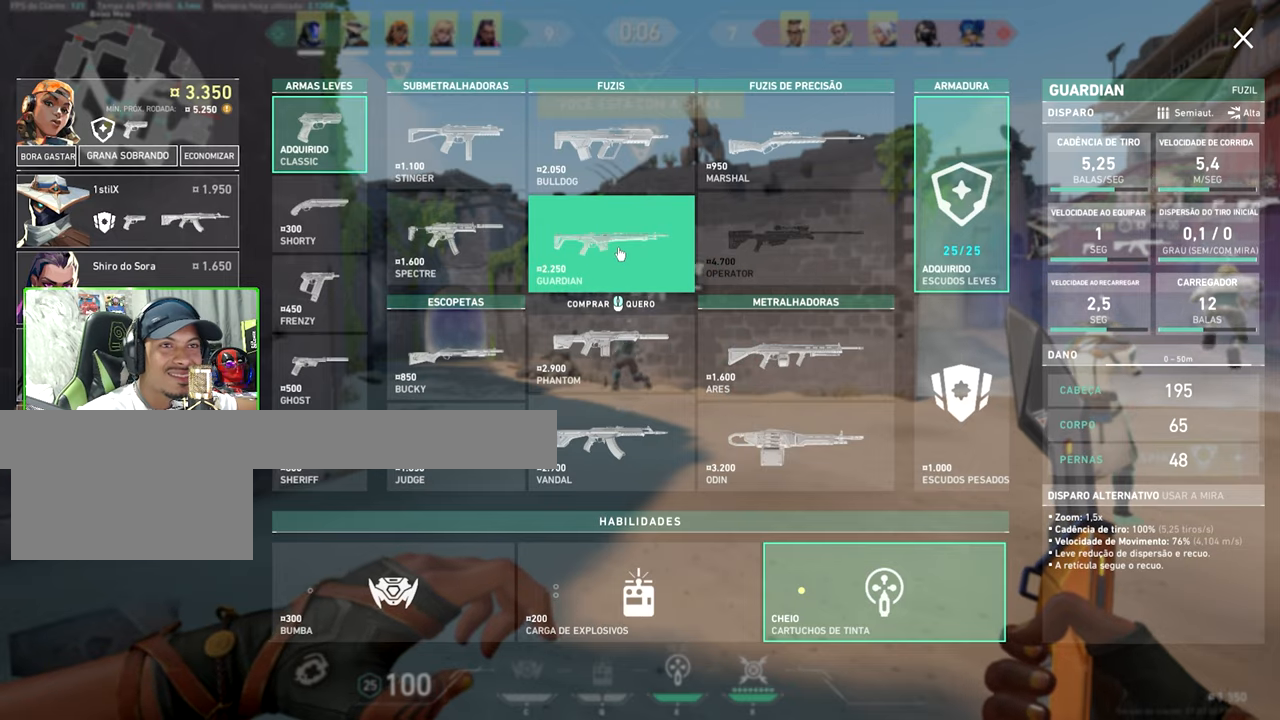
{"keys": ["v"], "mouse": [], "mouse_move": "still", "events": []}
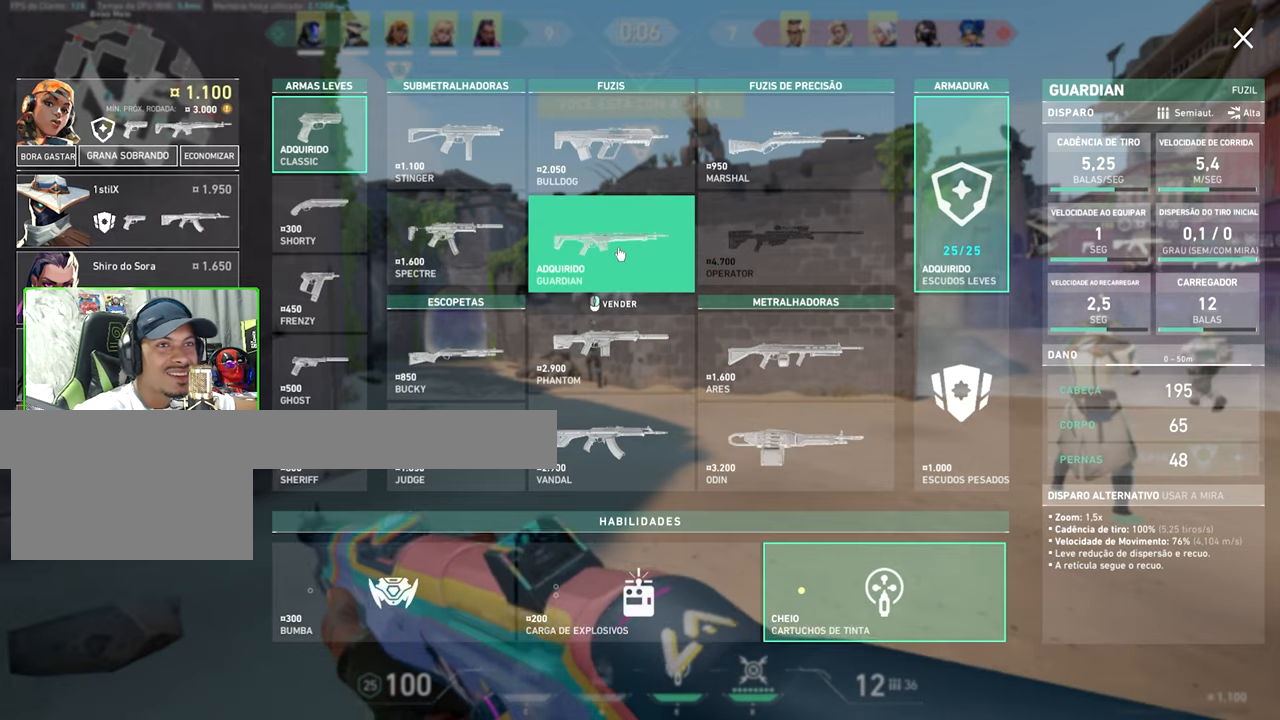
{"keys": ["w"], "mouse": [], "mouse_move": "still", "events": [[134, "d", "down"], [134, "v", "up"], [134, "w", "down"], [250, "mouse_left", "down"], [334, "d", "up"], [334, "mouse_left", "up"]]}
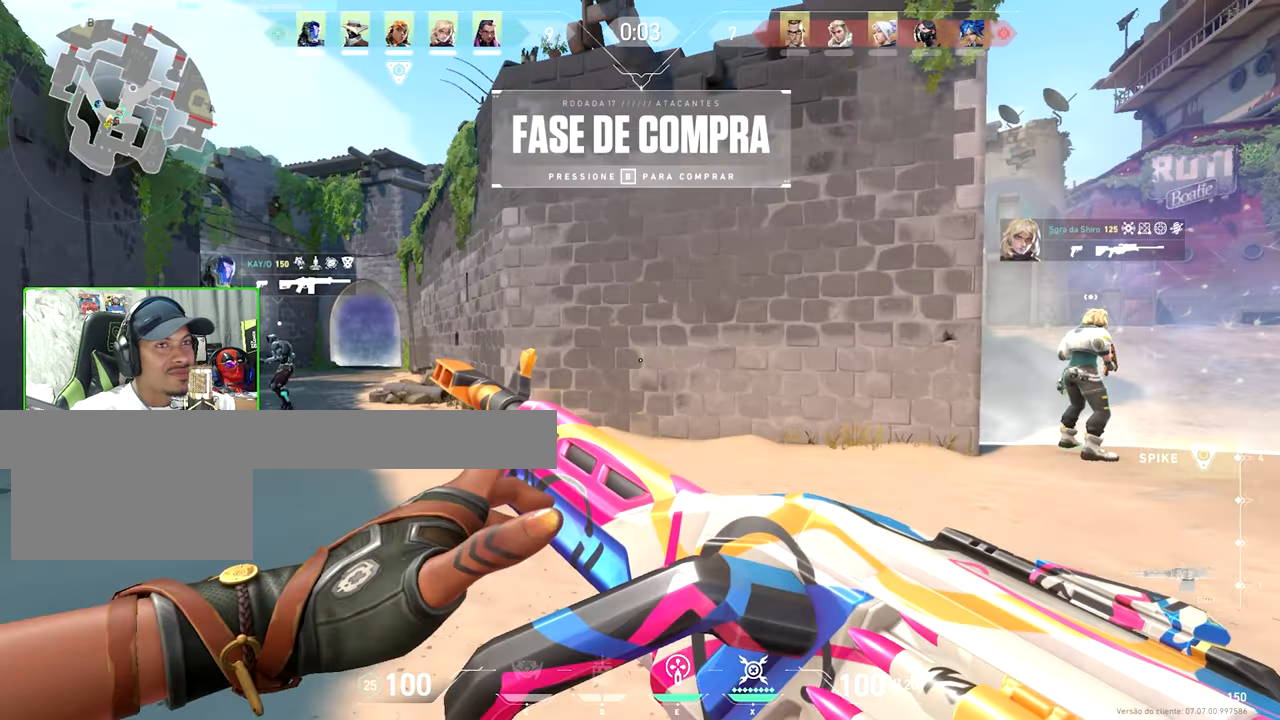
{"keys": ["v", "w"], "mouse": [], "mouse_move": "left"}
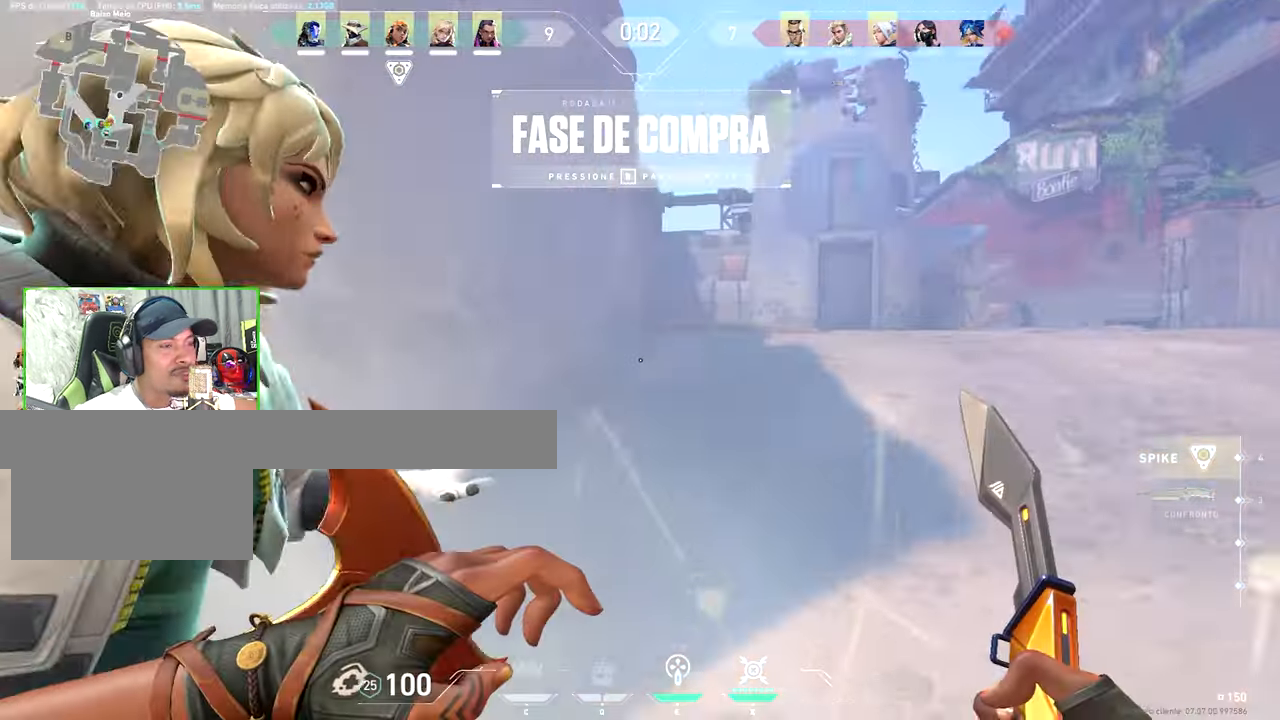
{"keys": ["v"], "mouse": [], "mouse_move": "left", "events": [[100, "w", "up"]]}
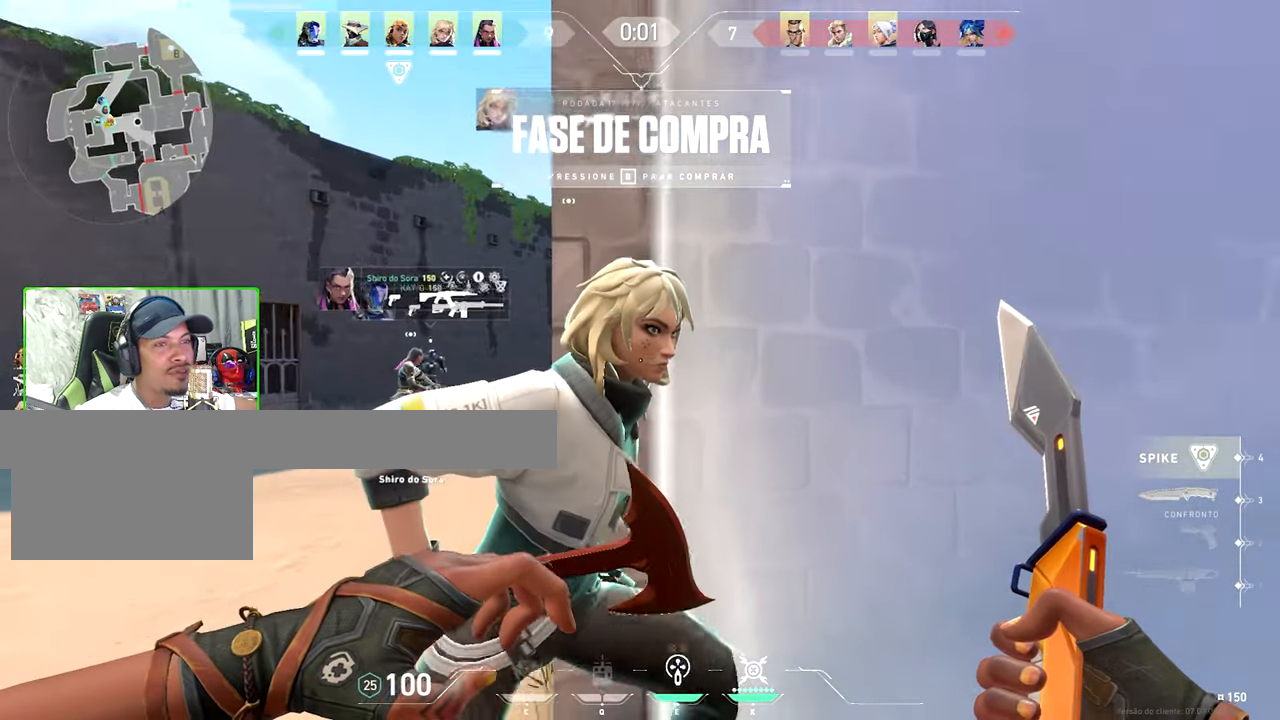
{"keys": ["s", "v"], "mouse": ["wheel"], "mouse_move": "still", "events": [[384, "s", "down"], [434, "mouse_wheel", "down"]]}
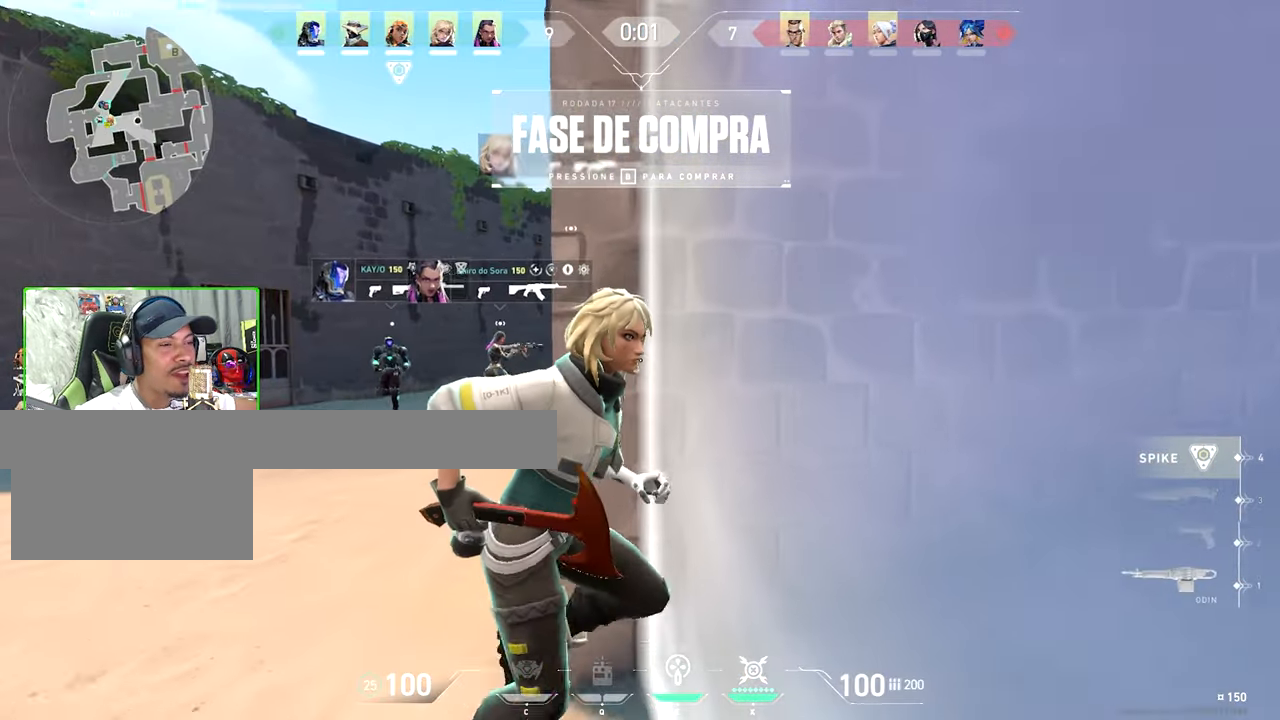
{"keys": ["d", "shift"], "mouse": ["right"], "mouse_move": "still", "events": [[34, "mouse_wheel", "up"], [100, "mouse_right", "down"], [100, "s", "up"], [100, "shift", "down"], [100, "v", "up"], [134, "d", "down"]]}
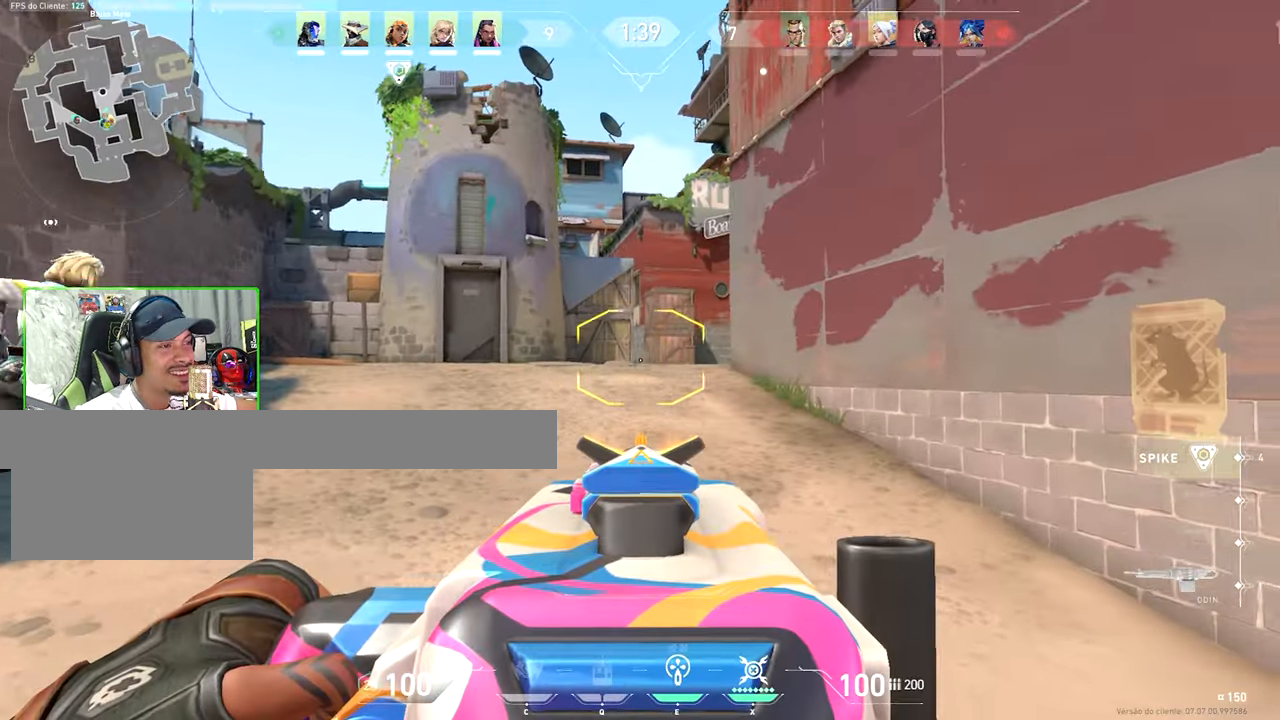
{"keys": ["d", "shift"], "mouse": ["right"], "mouse_move": "still", "events": []}